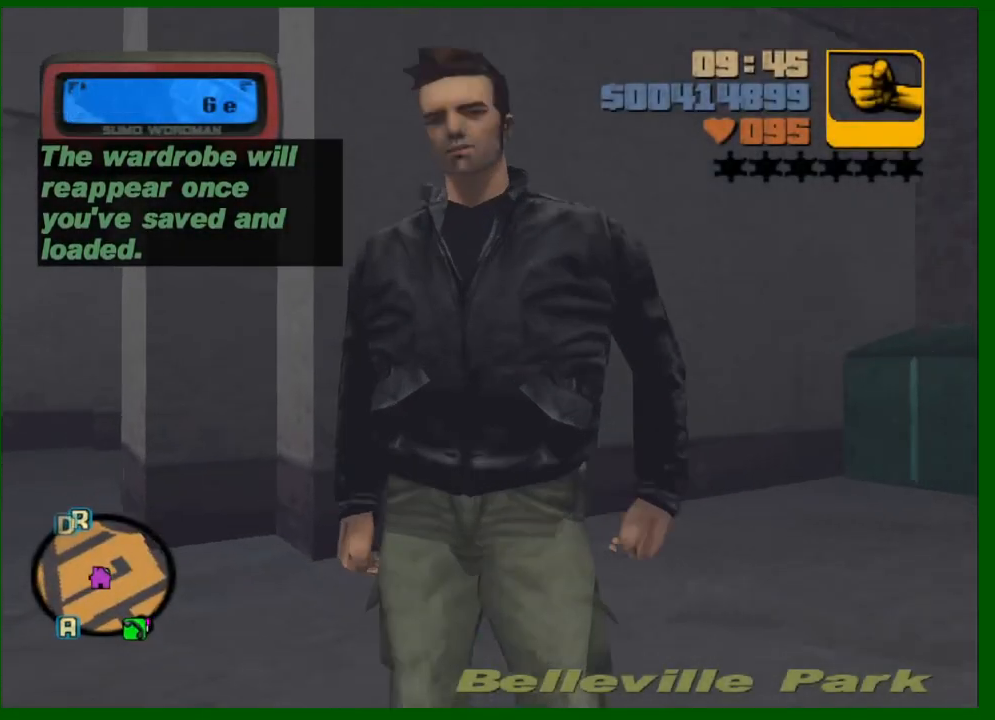
Gameplay with keyboard and mouse; each line is a JSON object with the keys and mouse buttons held at the frame after it. "events" lists presses ("down") and releases ("up") of "1", "2", "3", "4", "5", "a", "c", "caps_lock", "ctrl", "d", "down", "e", "escape", "f", "f1", "f2", "f3", "g", "h", "left", "q", "right", "s", "shift", "space", "tab", "up", "v", "w", "x", "y", "z", "mouse_left", "mouse_middle", "mouse_right", "mouse_wheel_up" and "mouse_wheel_down" between this image and that frame as [ms after this image, input, new state], when the widget could be followed in between. "mouse_left", "mouse_middle", "mouse_right", "mouse_wheel_up", "mouse_wheel_down" = the "left", "middle", "right", "wheel_up", "wheel_down" buttons of the "mouse" list. No other keys are recorded. Not read: mouse_move.
{"keys": ["shift", "w"], "mouse": [], "events": [[50, "shift", "down"]]}
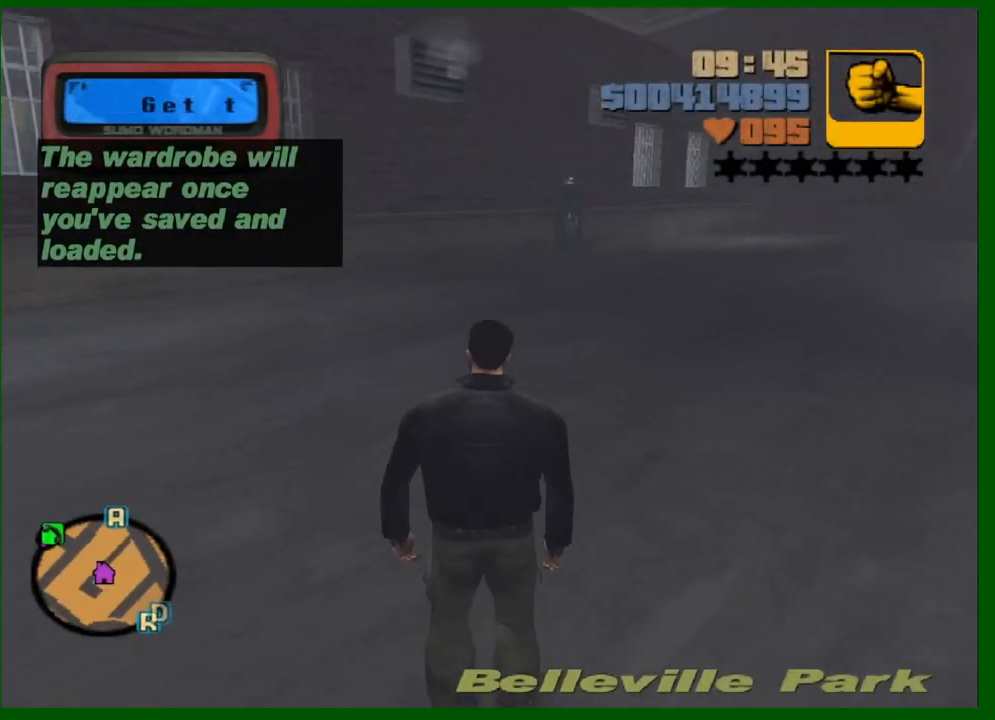
{"keys": ["d", "shift", "w"], "mouse": [], "events": [[300, "shift", "up"], [400, "d", "down"], [450, "shift", "down"]]}
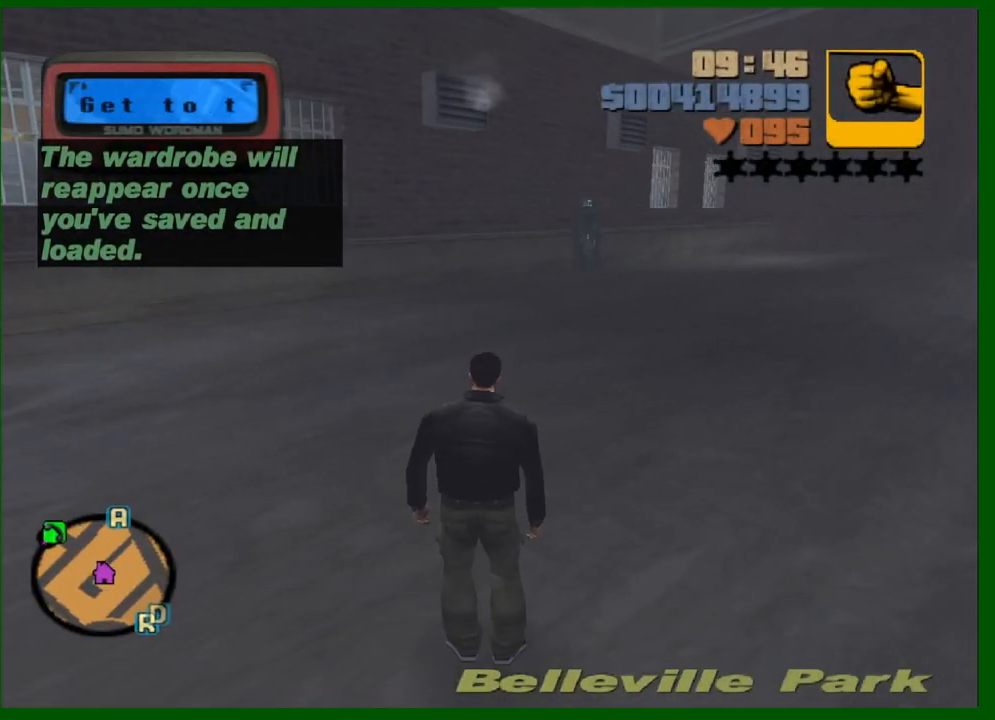
{"keys": ["d", "shift", "w"], "mouse": [], "events": [[33, "shift", "up"], [133, "shift", "down"], [217, "shift", "up"], [317, "shift", "down"], [417, "shift", "up"], [467, "shift", "down"]]}
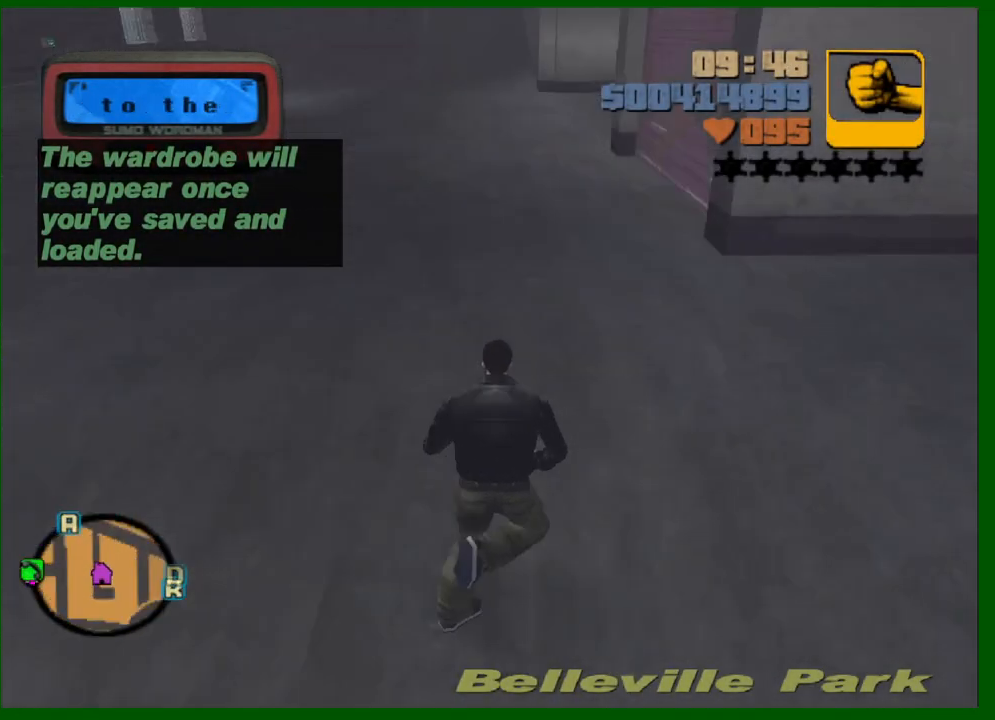
{"keys": ["shift", "w"], "mouse": [], "events": [[50, "d", "up"]]}
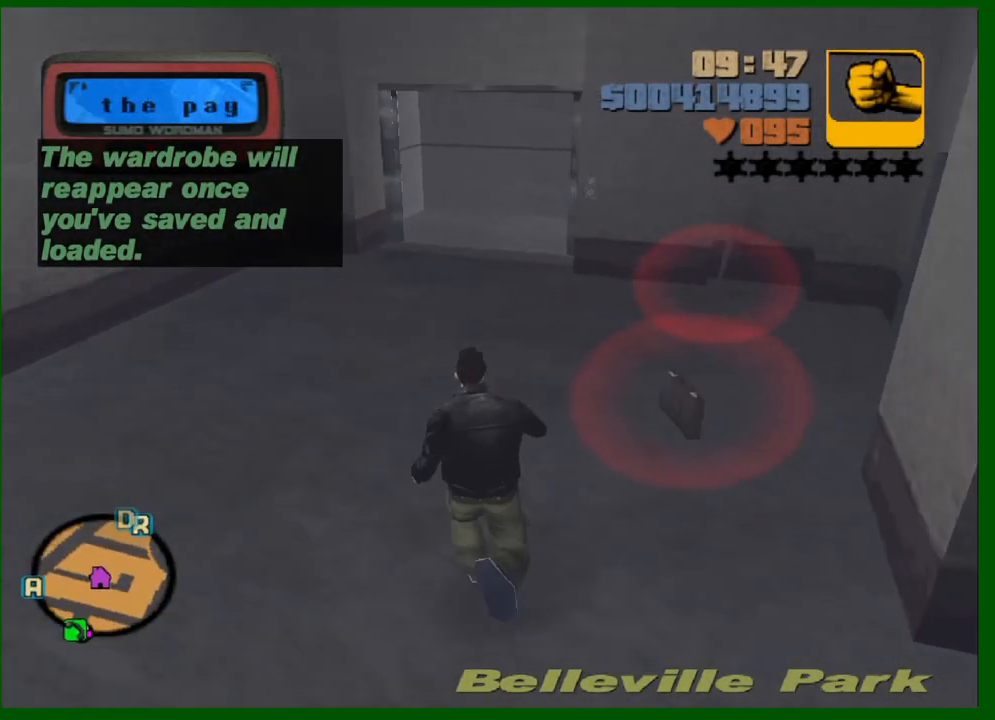
{"keys": ["shift", "w"], "mouse": [], "events": [[17, "space", "down"], [117, "space", "up"]]}
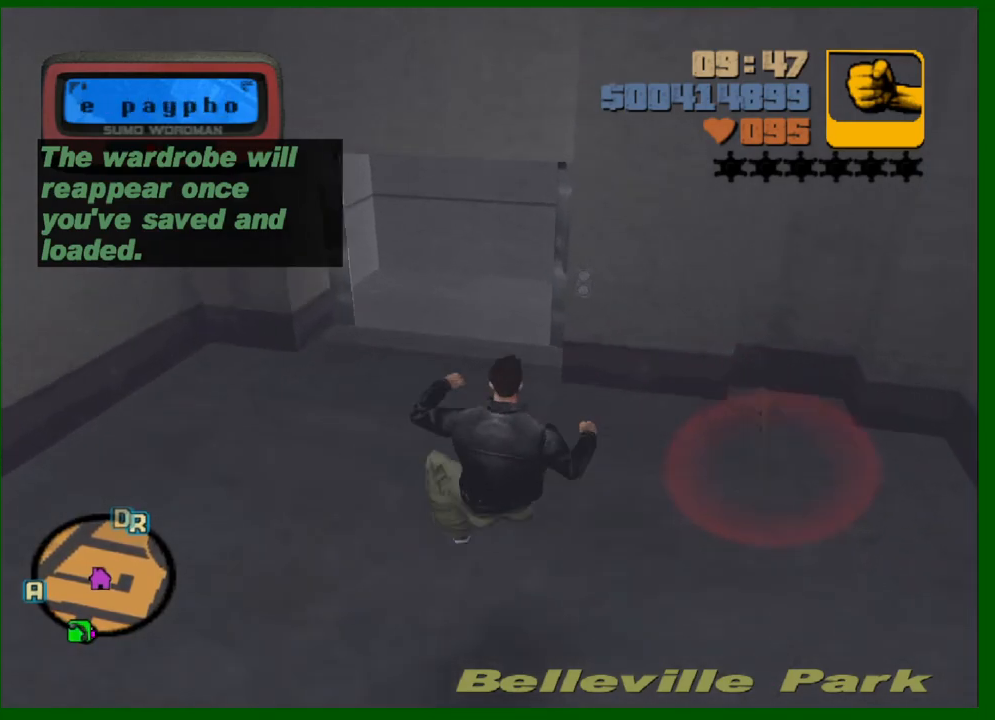
{"keys": ["shift", "w"], "mouse": [], "events": [[83, "shift", "up"], [183, "shift", "down"]]}
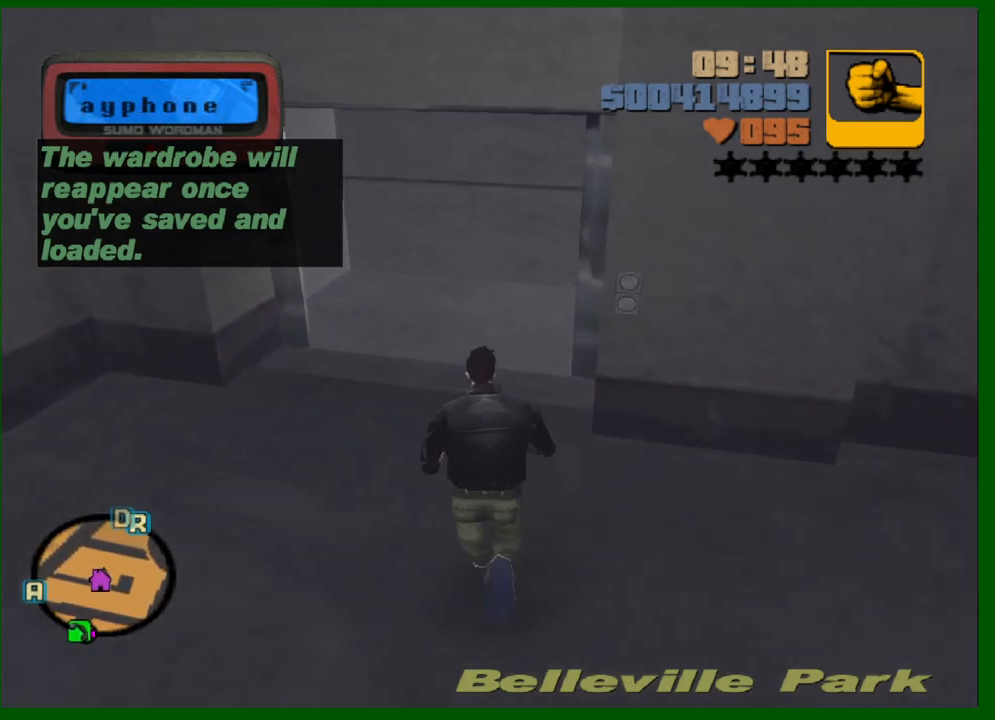
{"keys": ["w"], "mouse": [], "events": [[100, "a", "down"], [100, "shift", "up"], [233, "a", "up"]]}
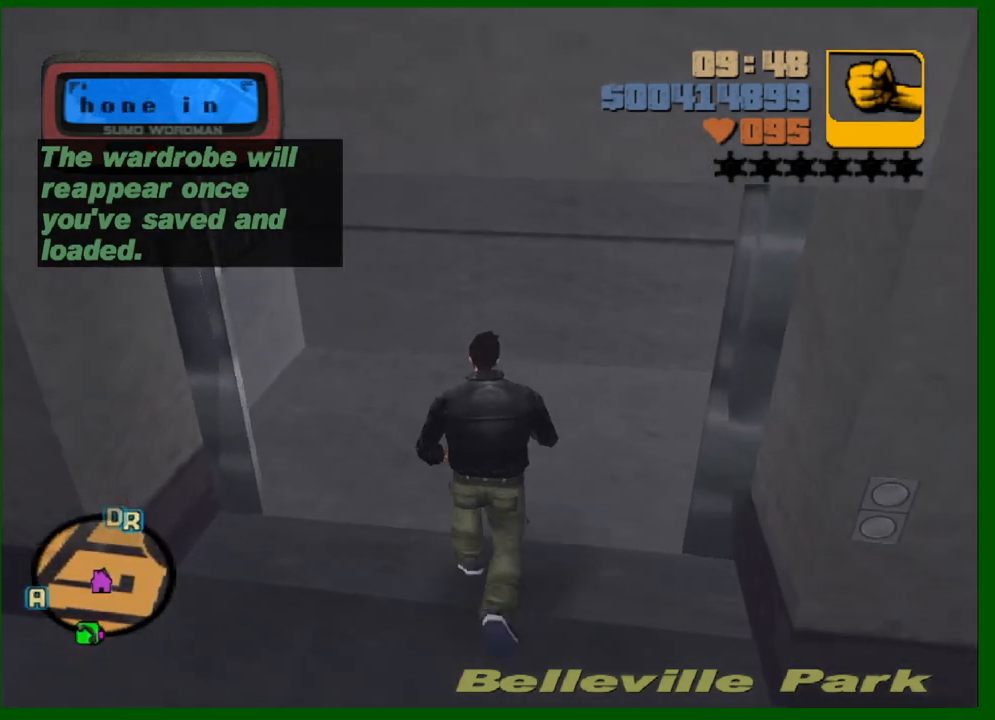
{"keys": [], "mouse": [], "events": [[117, "w", "up"]]}
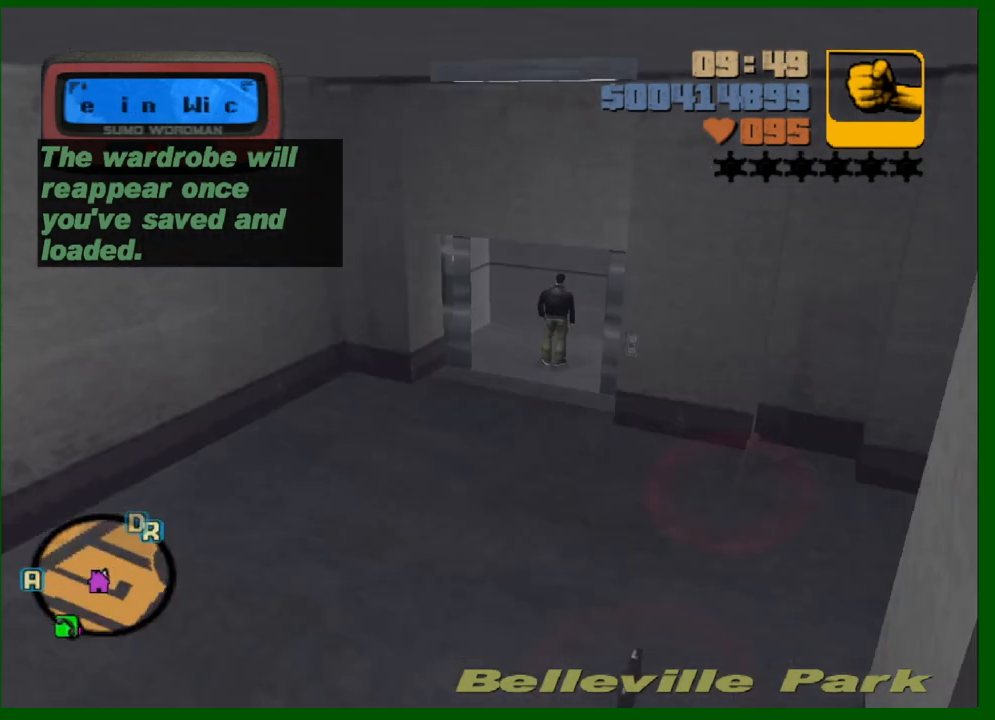
{"keys": [], "mouse": [], "events": []}
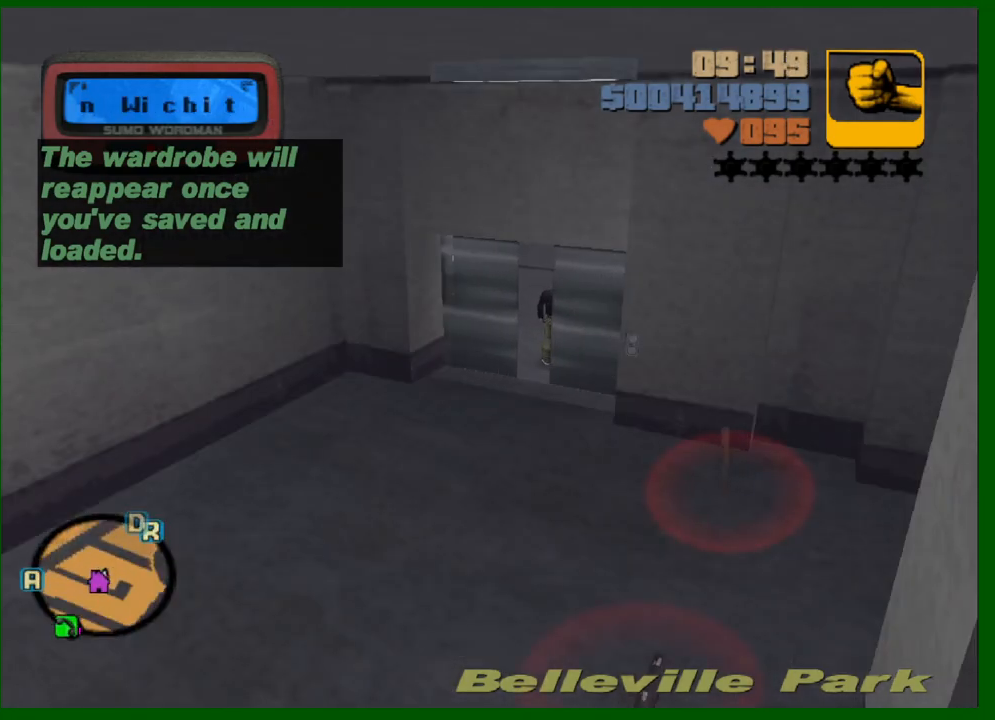
{"keys": [], "mouse": [], "events": []}
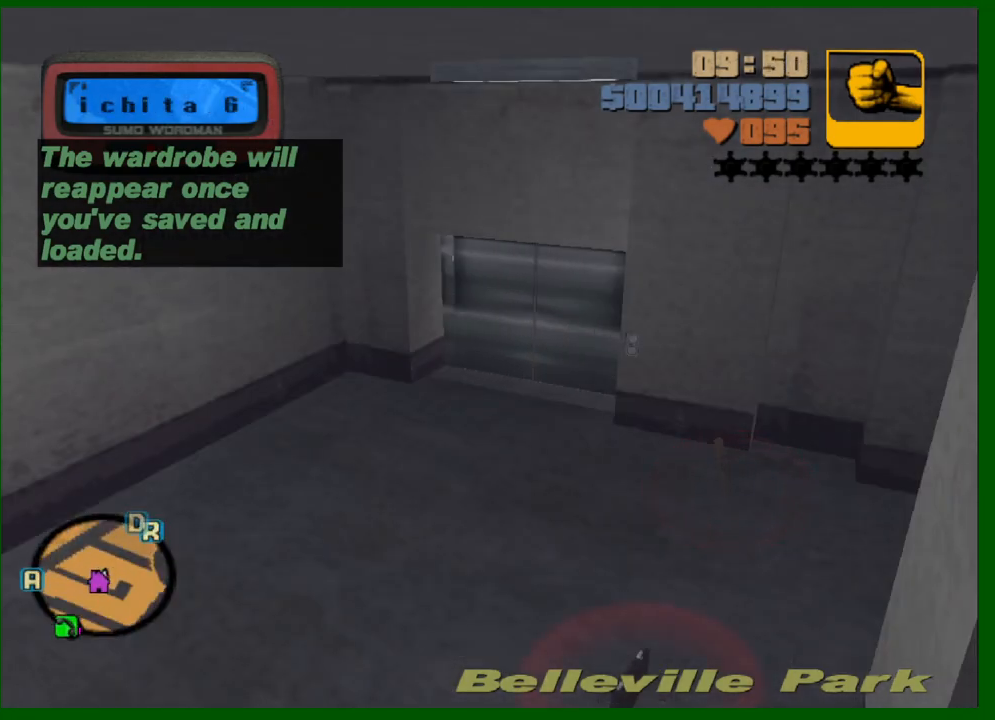
{"keys": [], "mouse": [], "events": []}
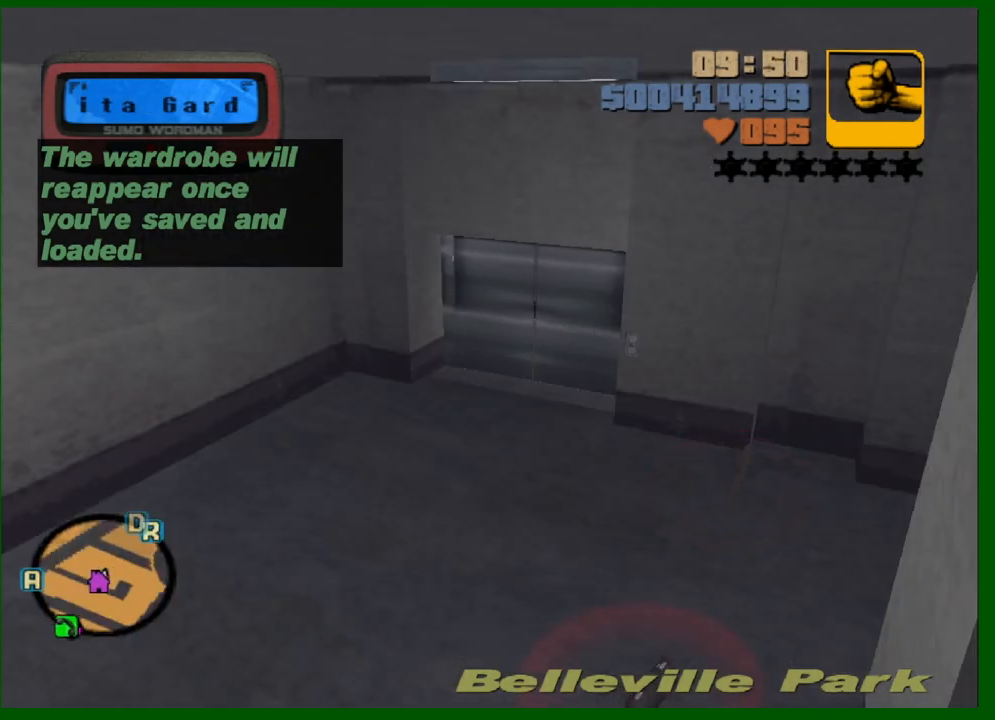
{"keys": [], "mouse": [], "events": []}
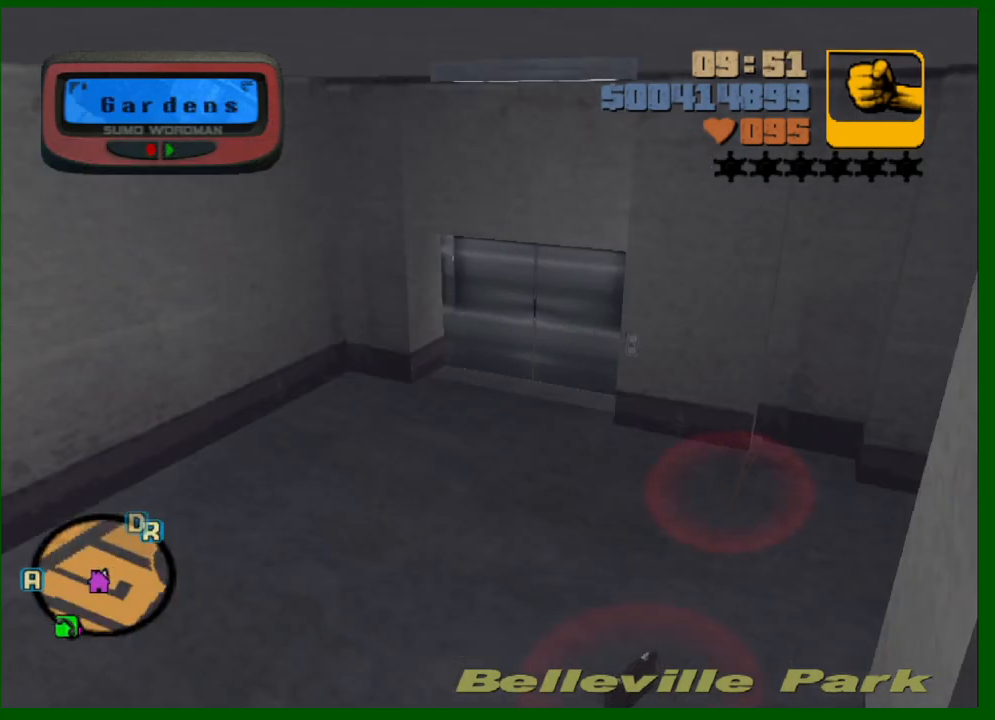
{"keys": [], "mouse": [], "events": []}
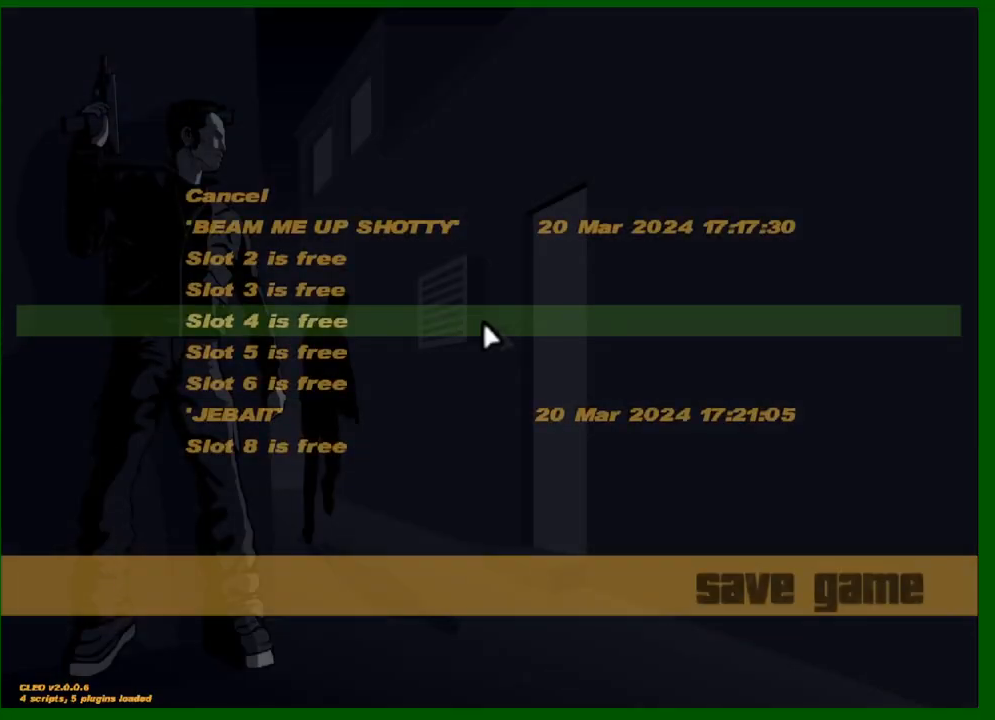
{"keys": [], "mouse": ["left"], "events": [[483, "mouse_left", "down"]]}
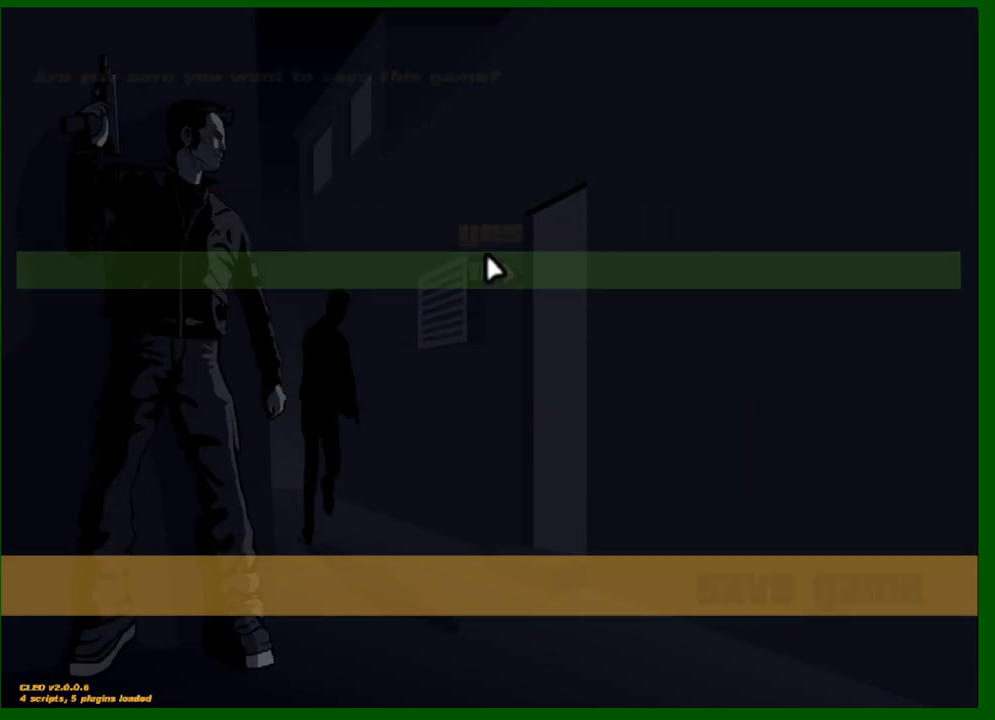
{"keys": [], "mouse": ["left"], "events": [[83, "mouse_left", "up"], [500, "mouse_left", "down"]]}
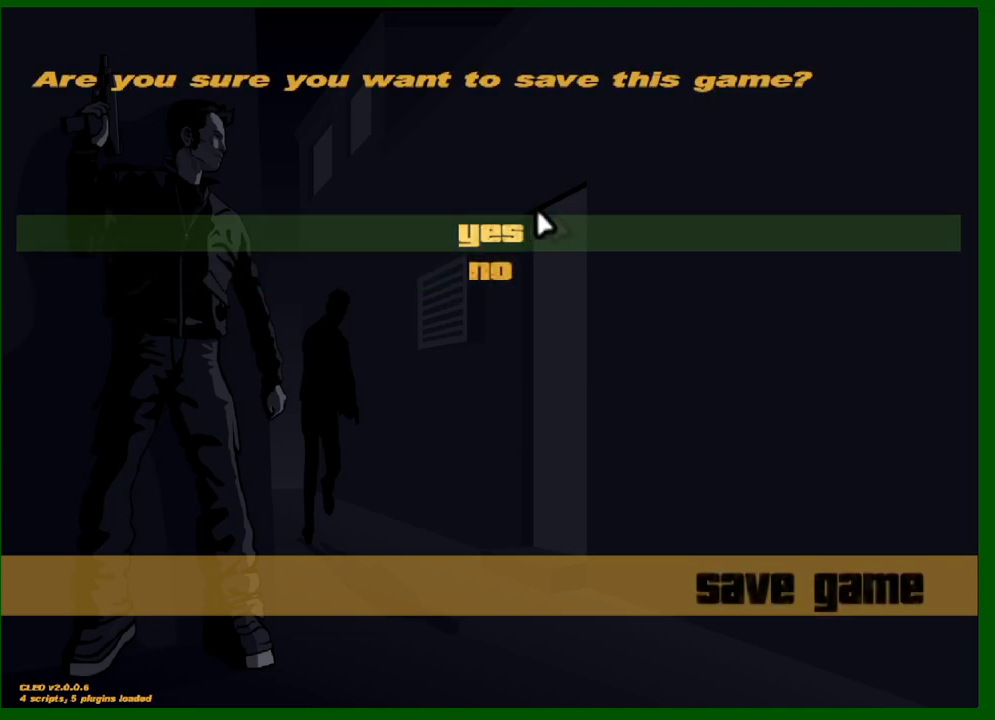
{"keys": [], "mouse": [], "events": [[50, "mouse_left", "up"], [283, "mouse_left", "down"], [383, "mouse_left", "up"]]}
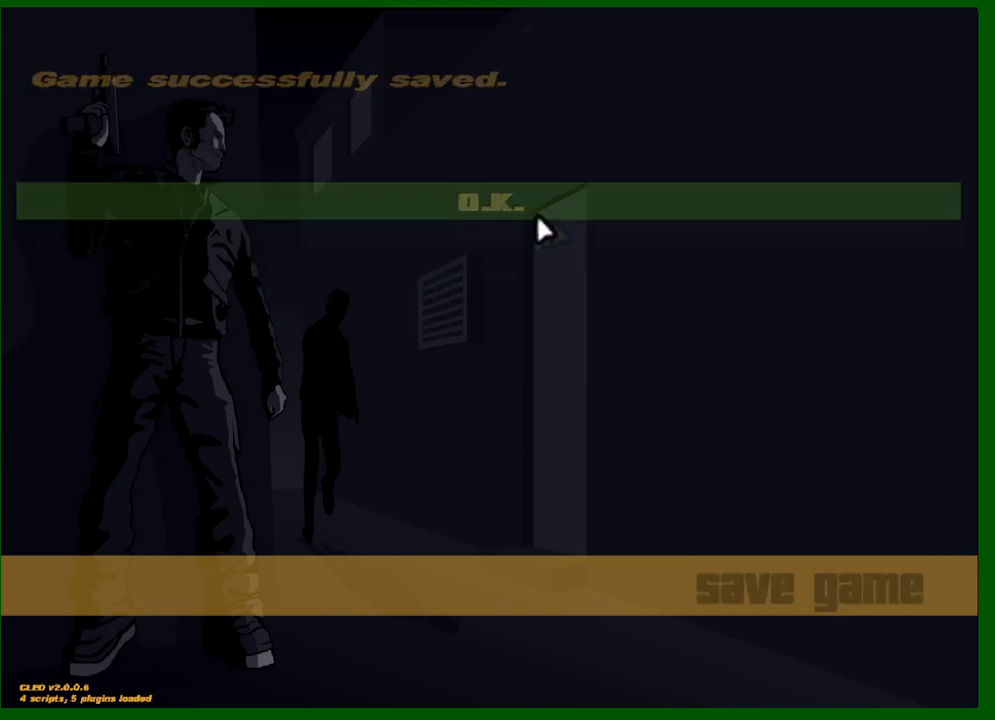
{"keys": [], "mouse": [], "events": [[167, "mouse_left", "down"], [250, "mouse_left", "up"]]}
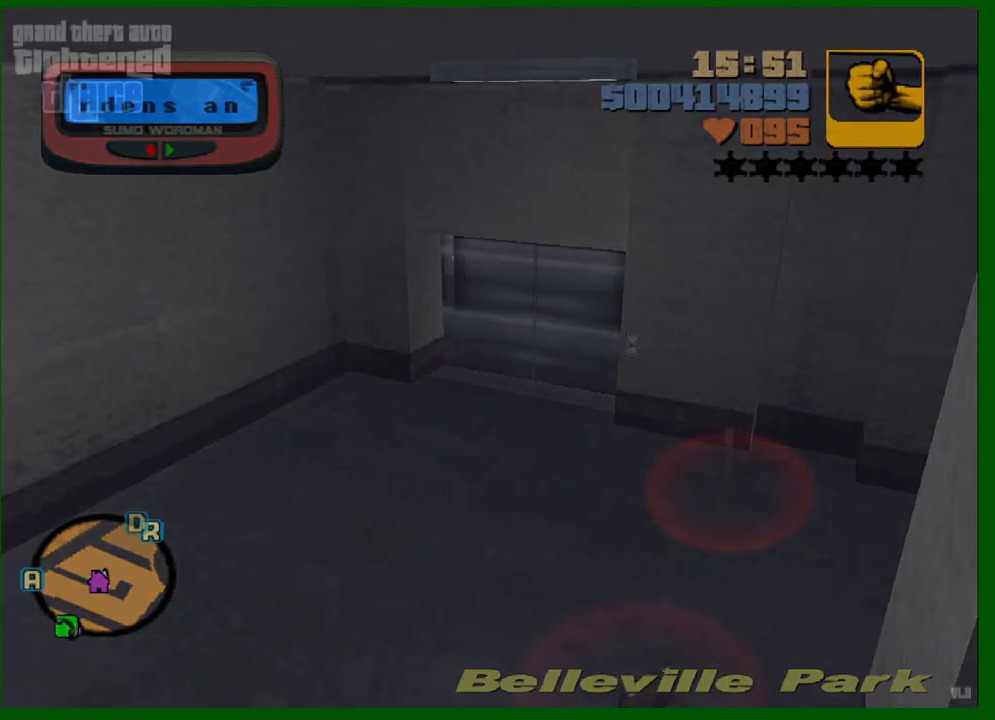
{"keys": [], "mouse": [], "events": []}
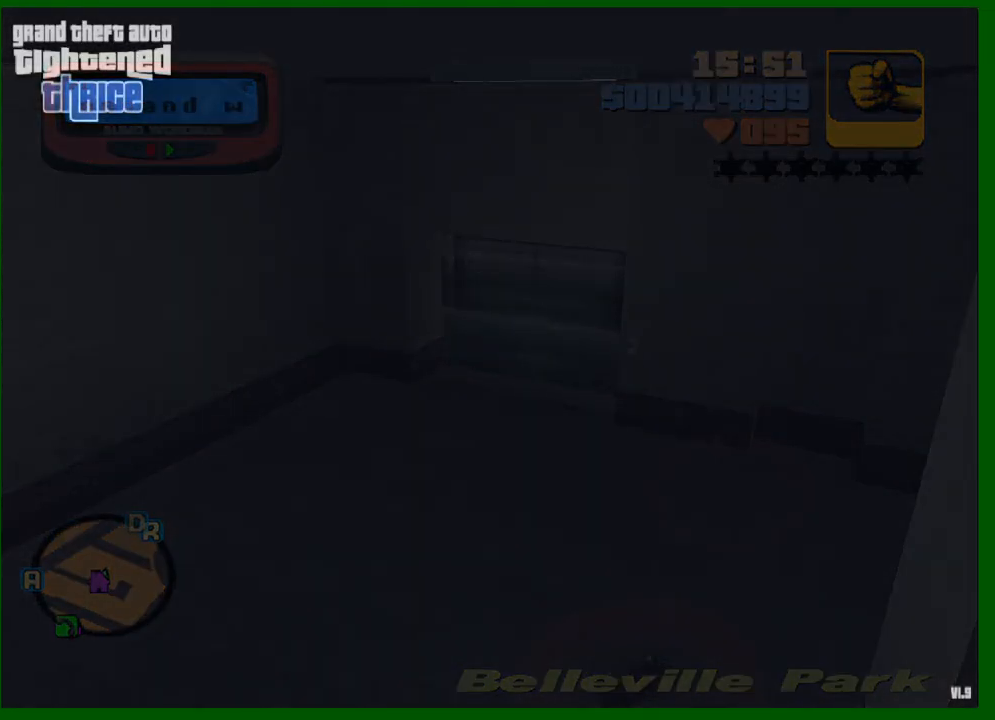
{"keys": [], "mouse": [], "events": []}
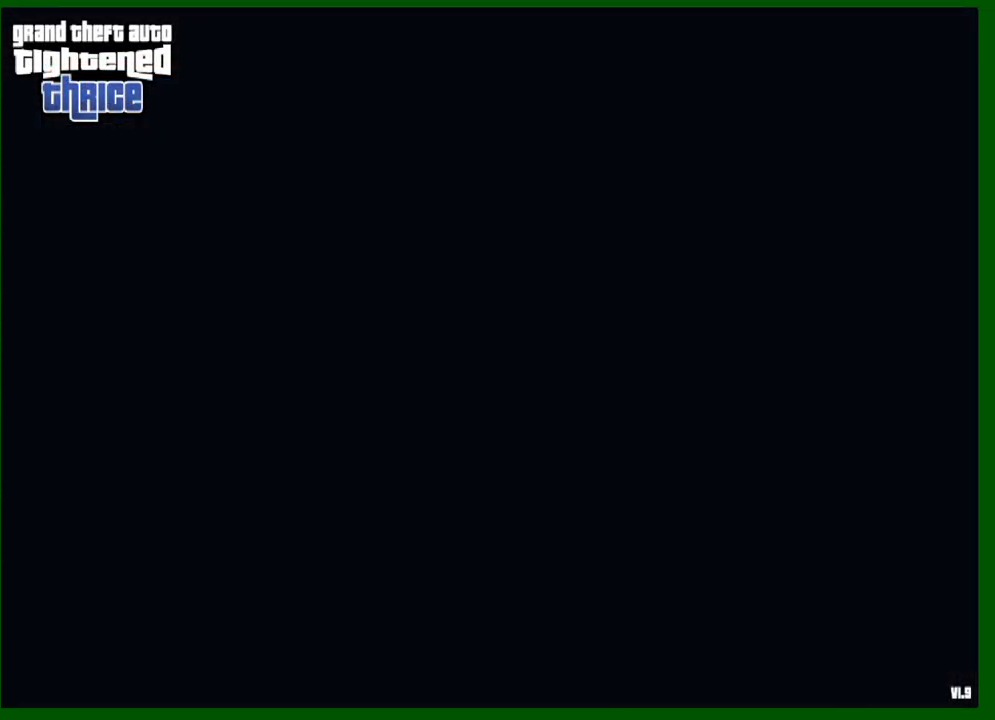
{"keys": [], "mouse": [], "events": []}
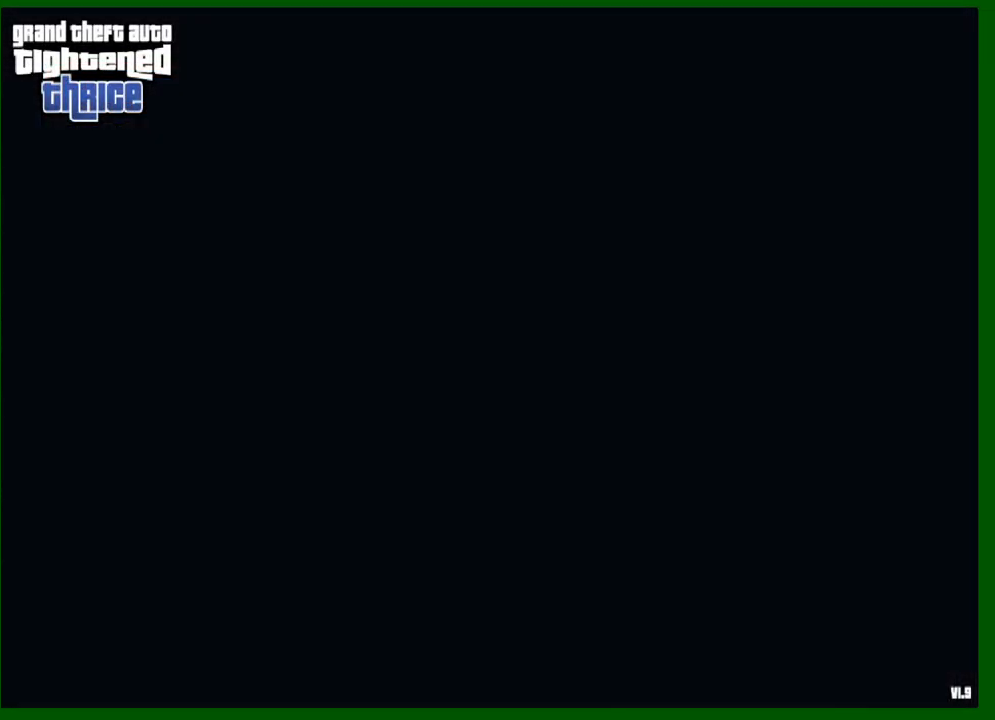
{"keys": ["escape"], "mouse": [], "events": [[450, "escape", "down"]]}
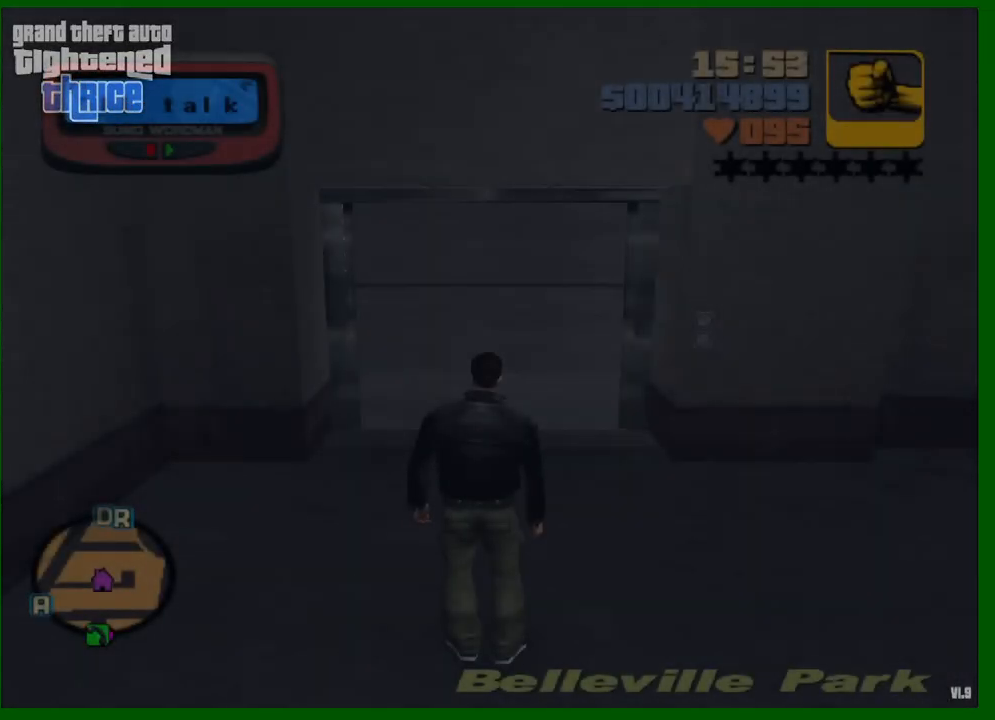
{"keys": [], "mouse": [], "events": [[50, "escape", "up"], [183, "escape", "down"], [283, "escape", "up"]]}
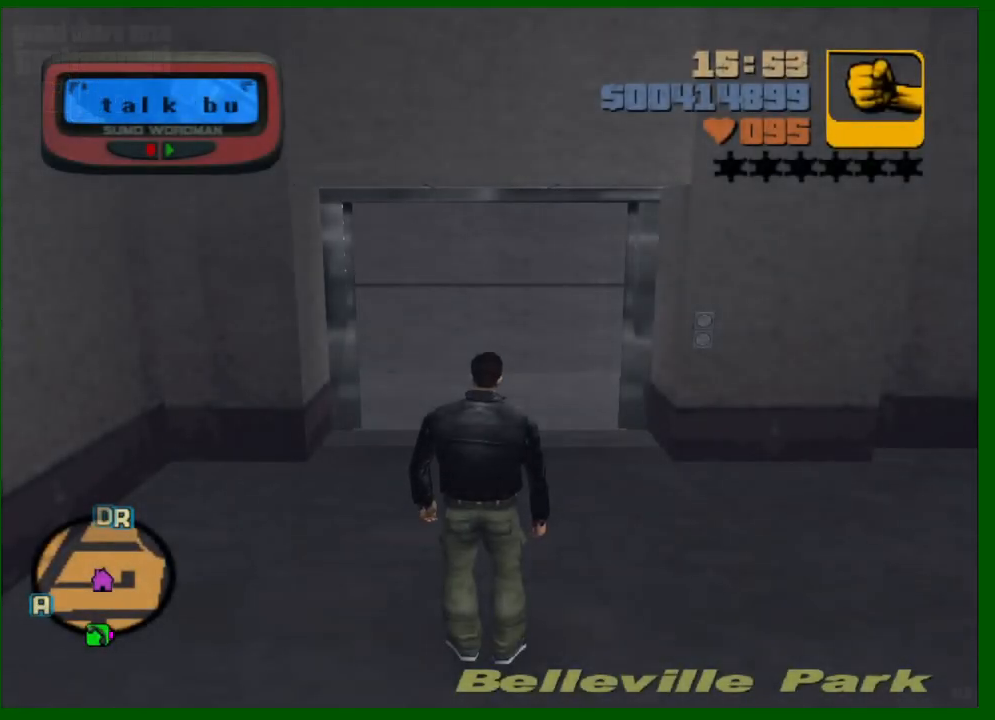
{"keys": [], "mouse": [], "events": [[350, "escape", "down"], [400, "escape", "up"]]}
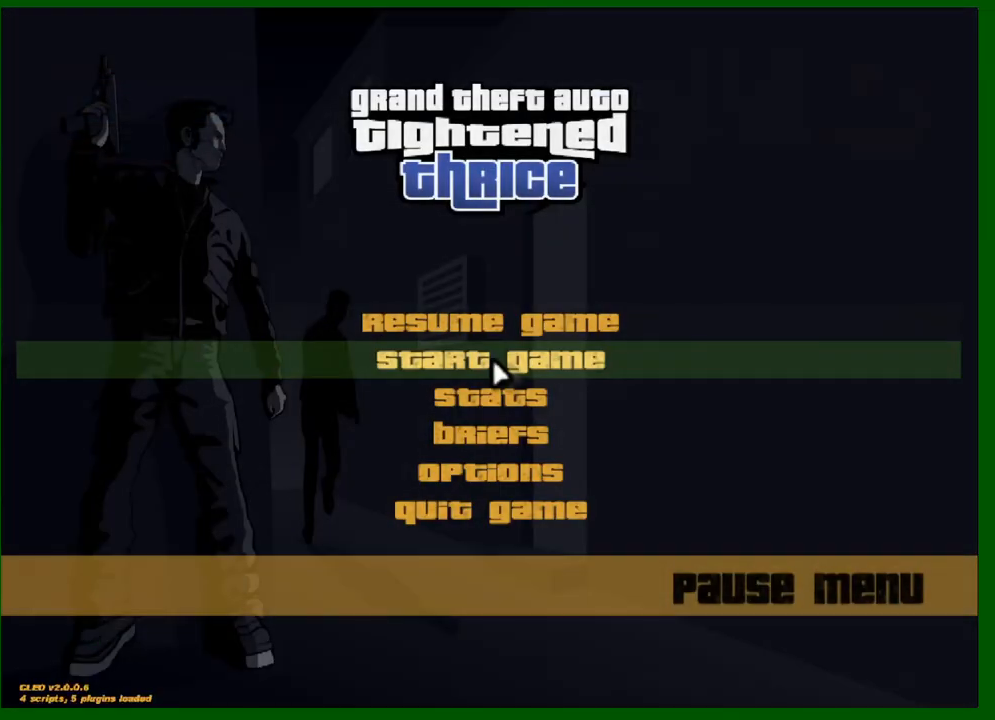
{"keys": [], "mouse": [], "events": [[317, "mouse_left", "down"], [417, "mouse_left", "up"]]}
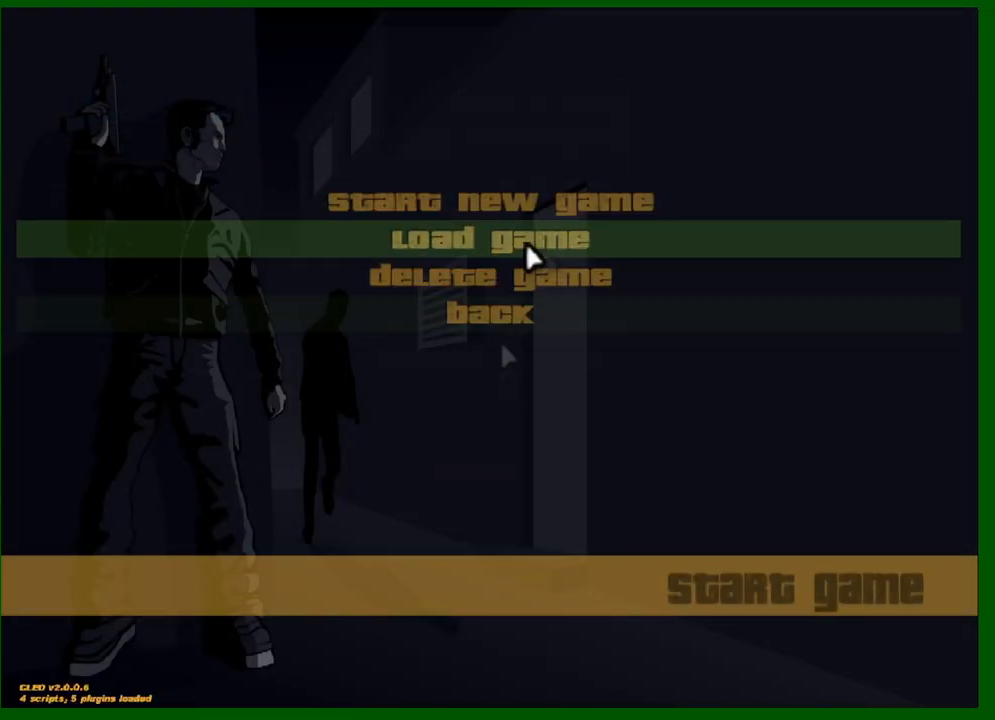
{"keys": [], "mouse": [], "events": [[250, "mouse_left", "down"], [283, "mouse_left", "up"]]}
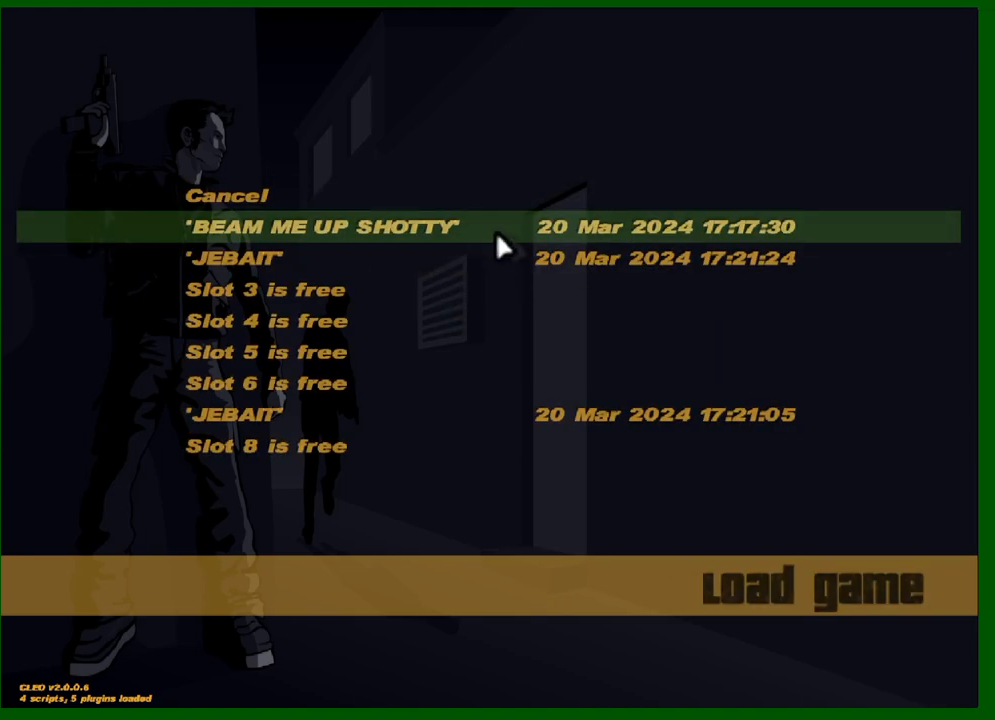
{"keys": [], "mouse": [], "events": [[300, "mouse_left", "down"], [400, "mouse_left", "up"]]}
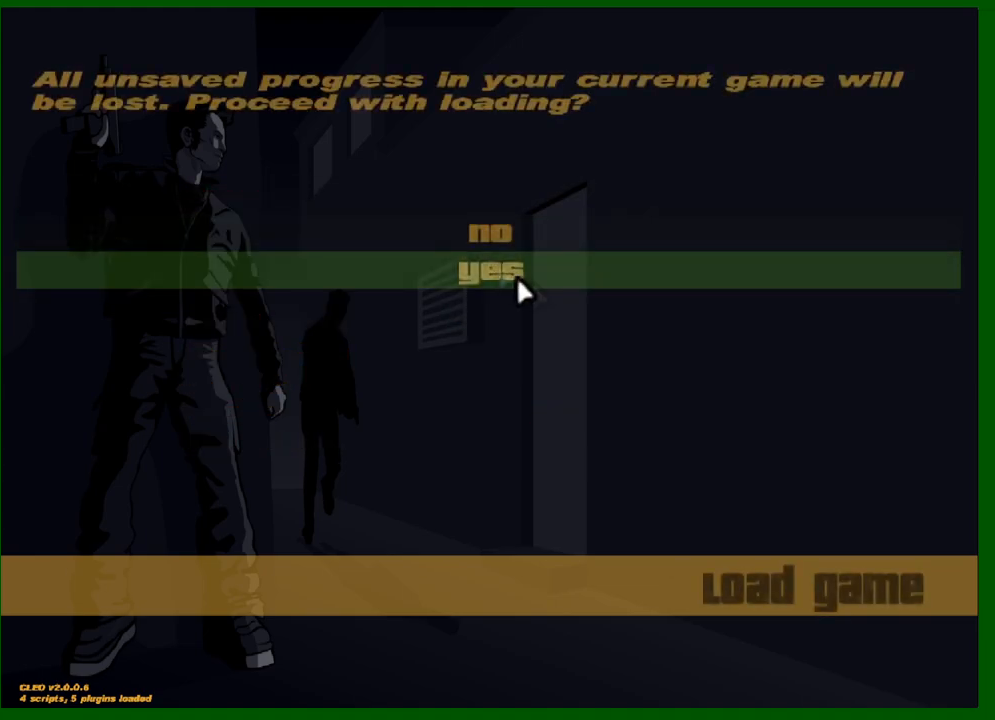
{"keys": [], "mouse": [], "events": [[33, "mouse_left", "down"], [83, "mouse_left", "up"]]}